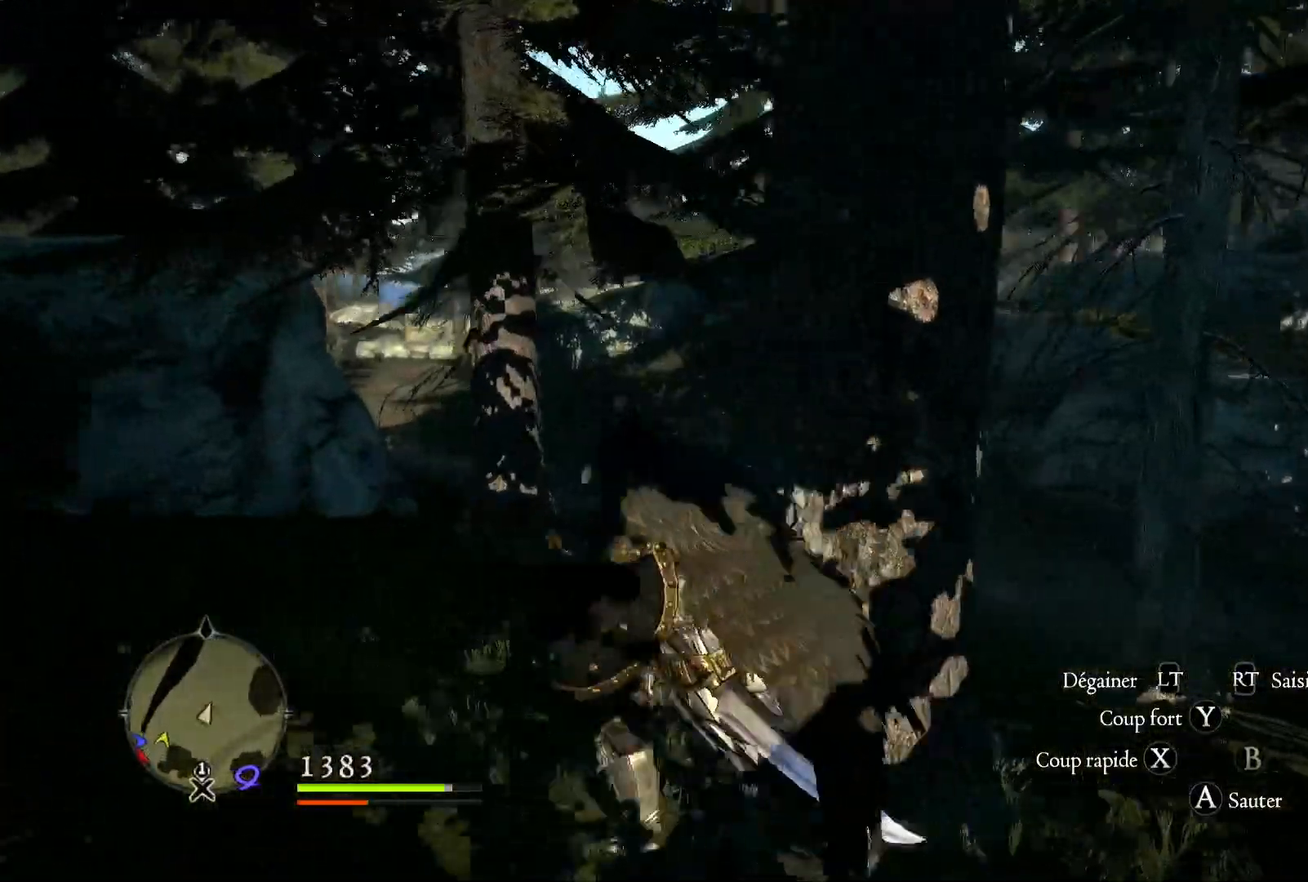
Gameplay with a controller (Xbox layout); each line is a JSON object with the inputs held at the frame after it (dt_ms = milliseconds from this image to that frame). "button_events" lists button changes between this image and that frame as [ms after this image, input, new state], when the widget could be followed in between (sticks are given only as held states).
{"dt_ms": 500, "buttons": [], "left_stick": "left", "right_stick": "left", "button_events": []}
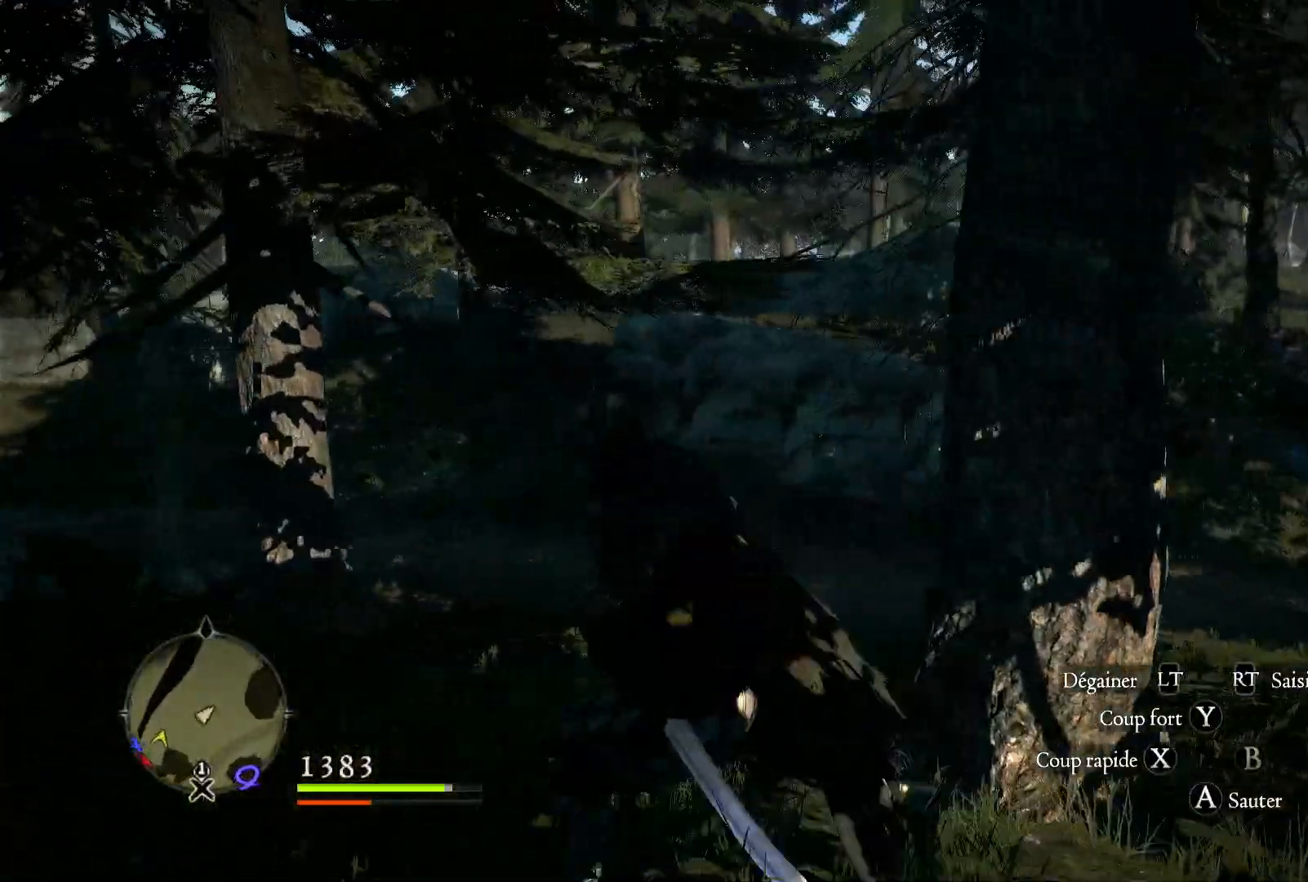
{"dt_ms": 500, "buttons": [], "left_stick": "up-left", "right_stick": "center", "button_events": []}
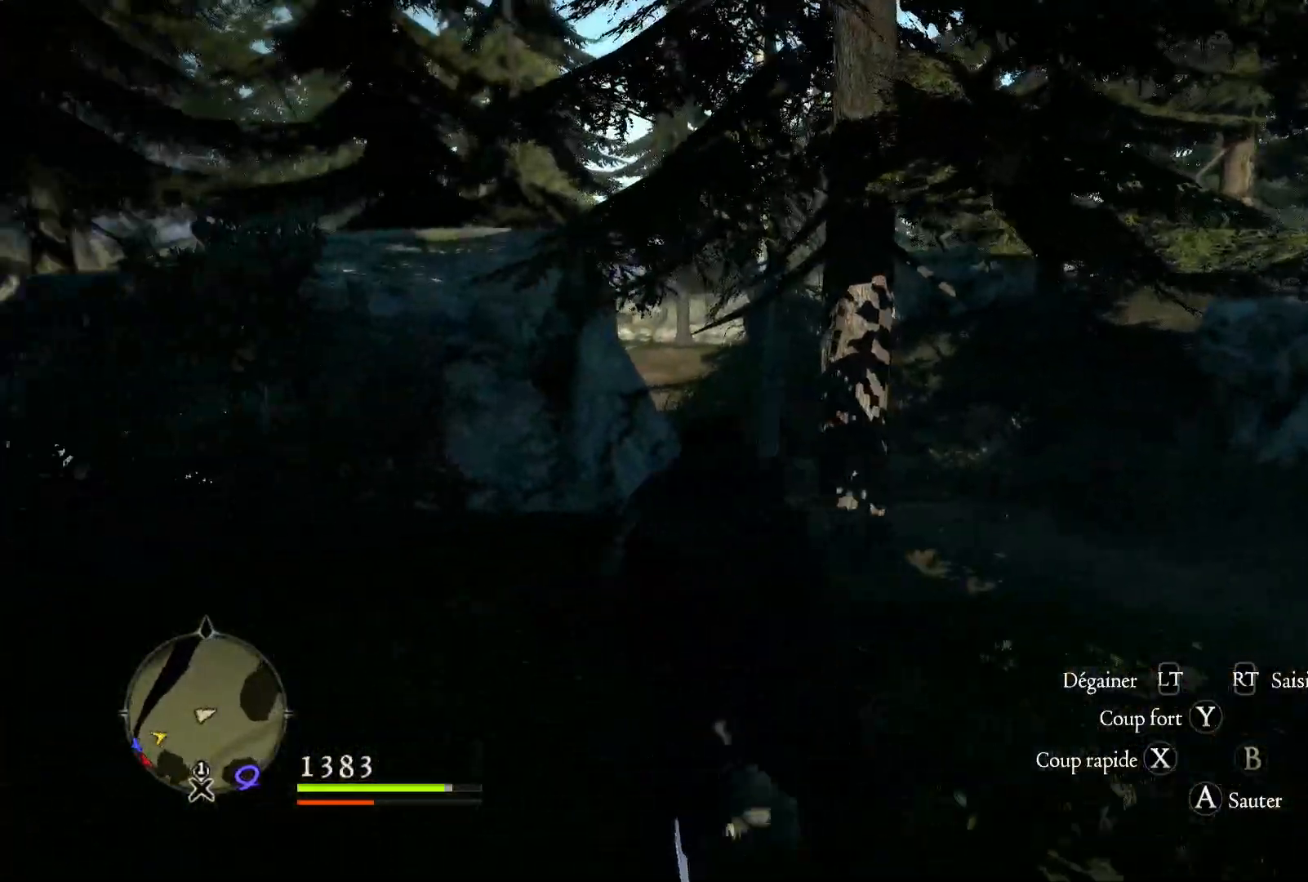
{"dt_ms": 500, "buttons": [], "left_stick": "up-left", "right_stick": "center", "button_events": []}
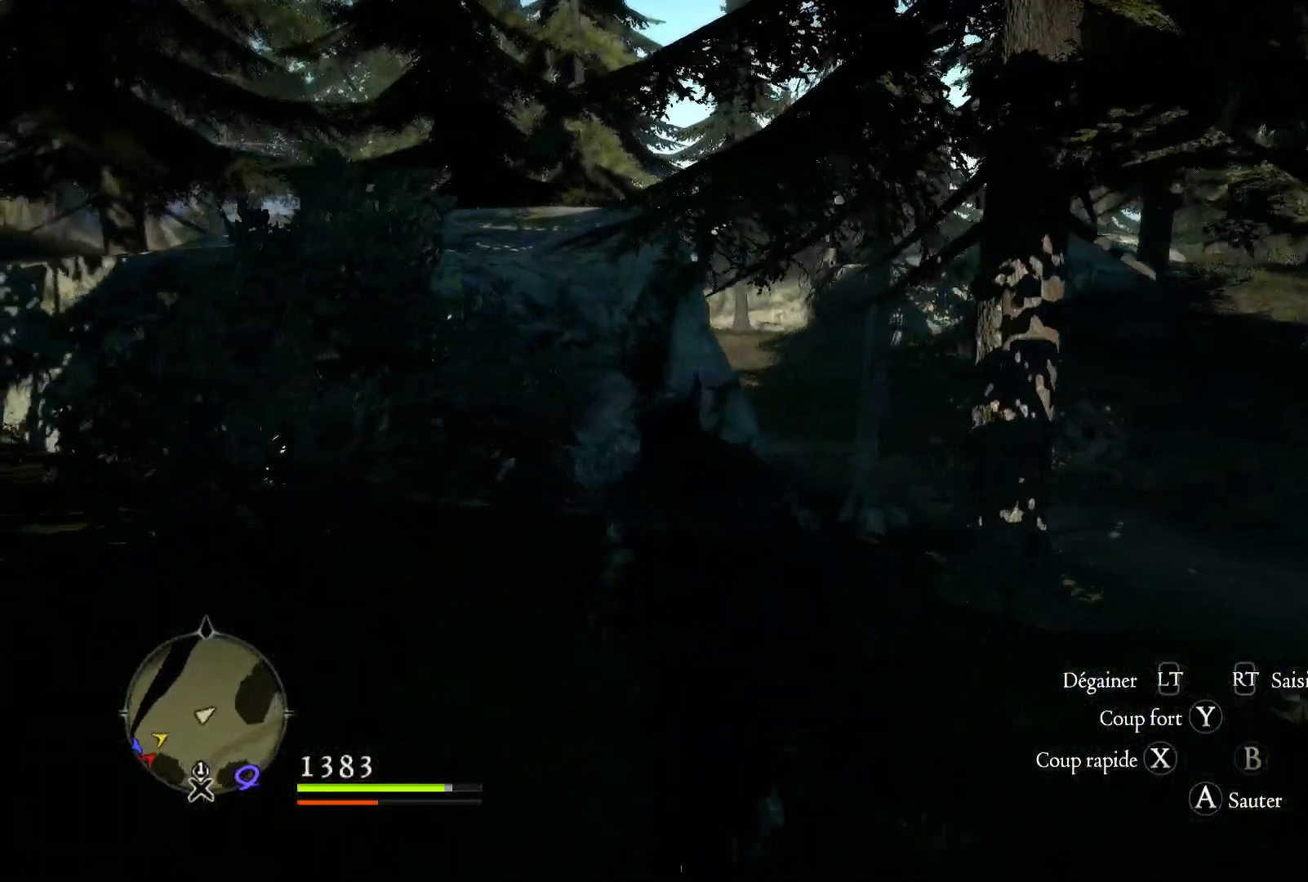
{"dt_ms": 500, "buttons": [], "left_stick": "up-left", "right_stick": "down-right", "button_events": []}
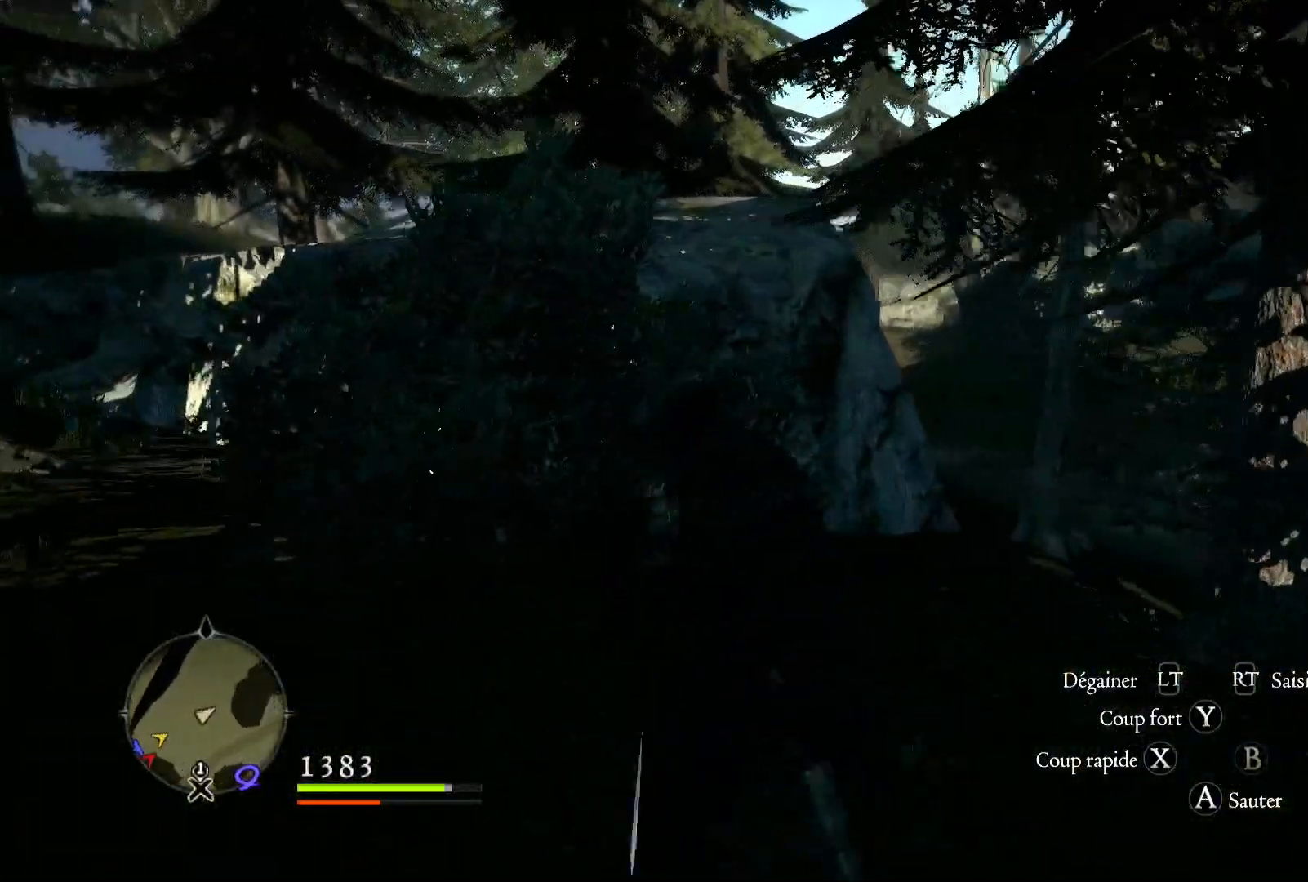
{"dt_ms": 500, "buttons": [], "left_stick": "up-left", "right_stick": "center", "button_events": []}
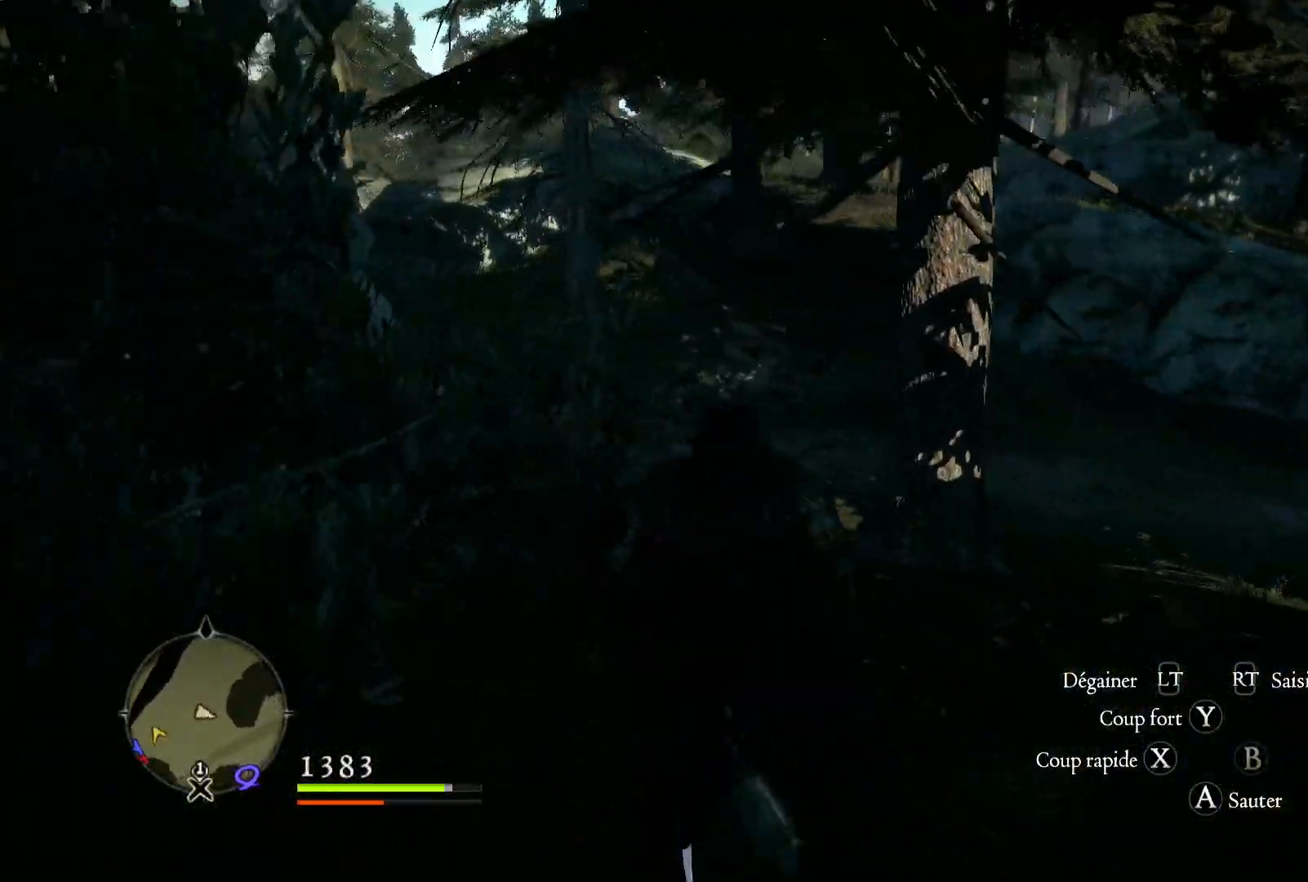
{"dt_ms": 500, "buttons": [], "left_stick": "up", "right_stick": "center", "button_events": []}
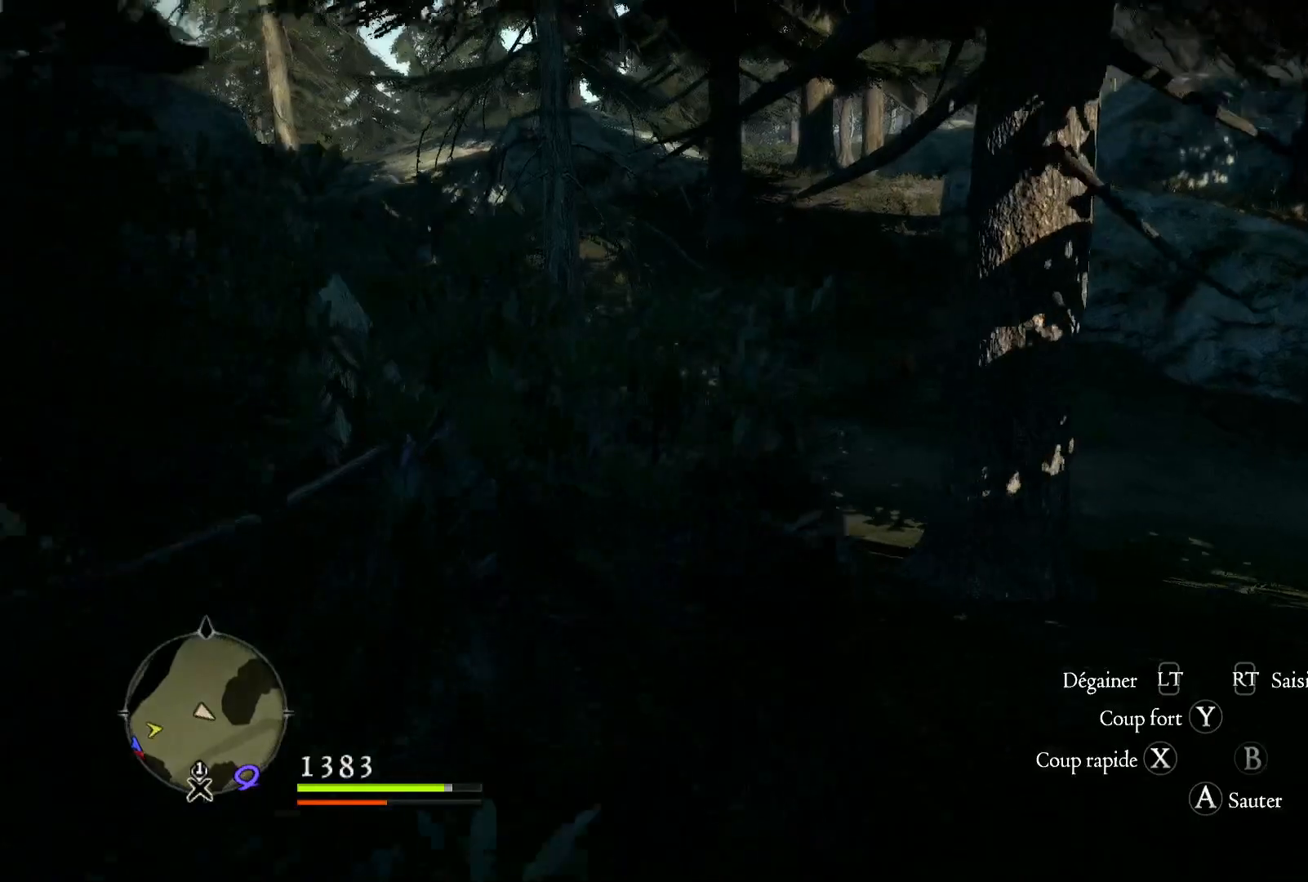
{"dt_ms": 1000, "buttons": [], "left_stick": "down-left", "right_stick": "left", "button_events": []}
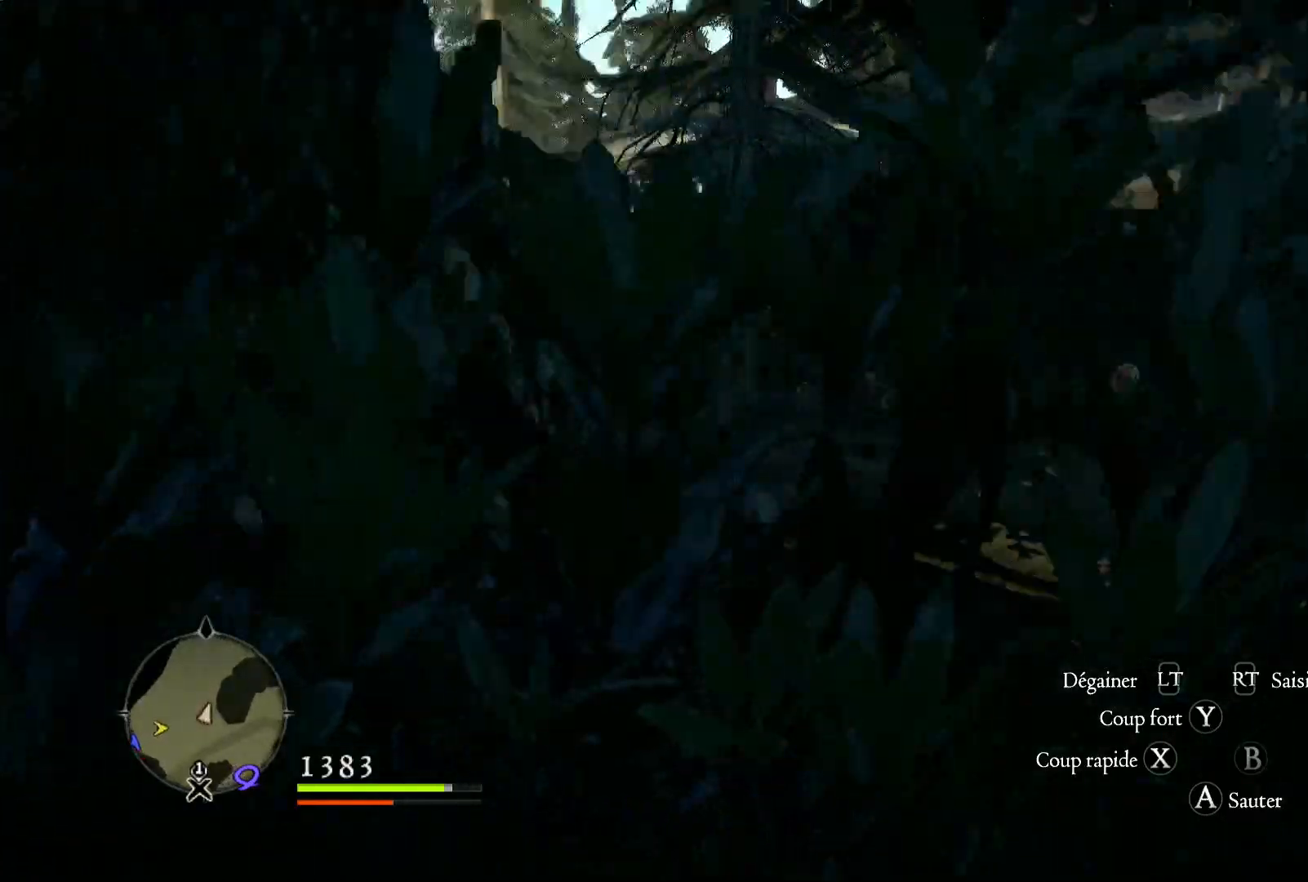
{"dt_ms": 500, "buttons": [], "left_stick": "up-left", "right_stick": "left", "button_events": []}
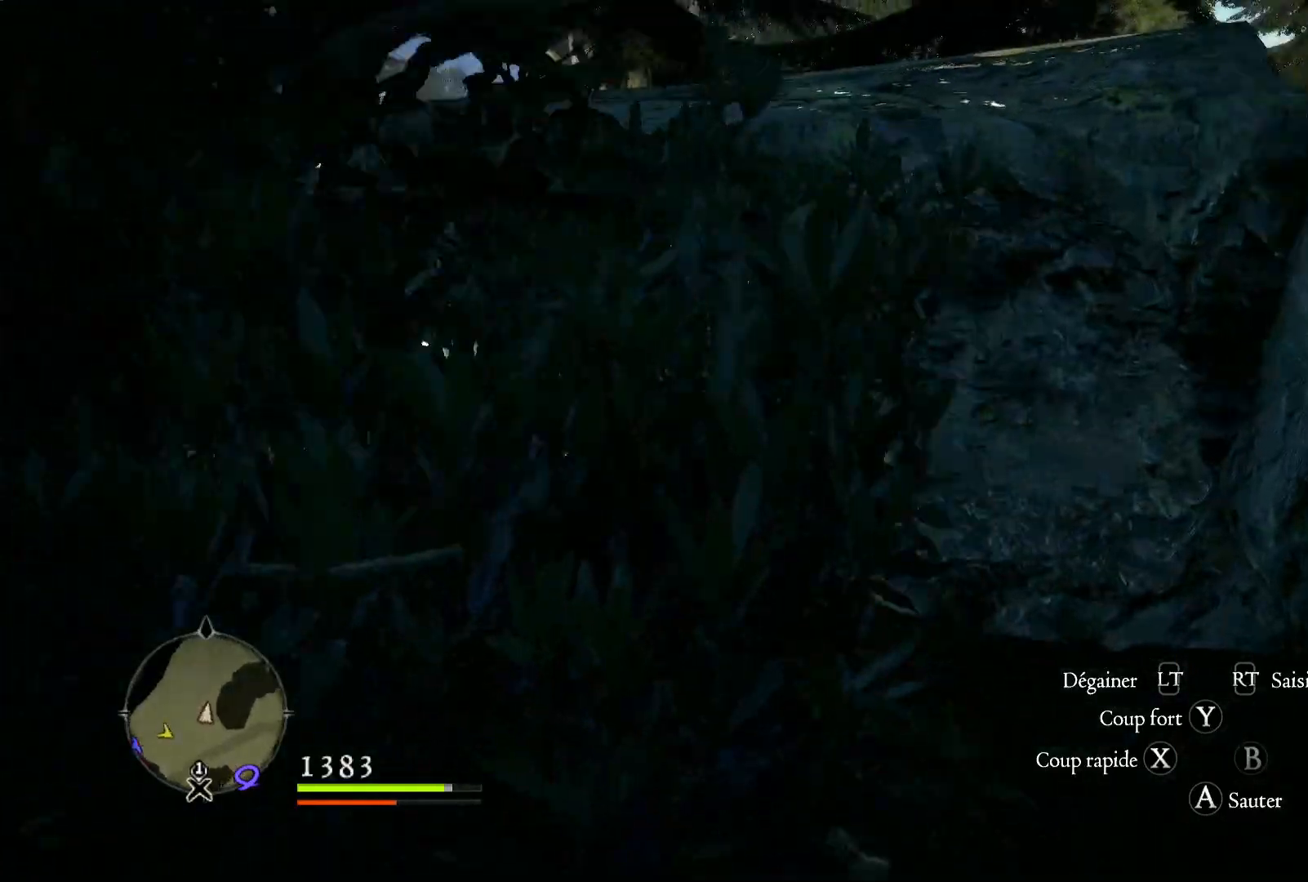
{"dt_ms": 500, "buttons": [], "left_stick": "up", "right_stick": "center", "button_events": []}
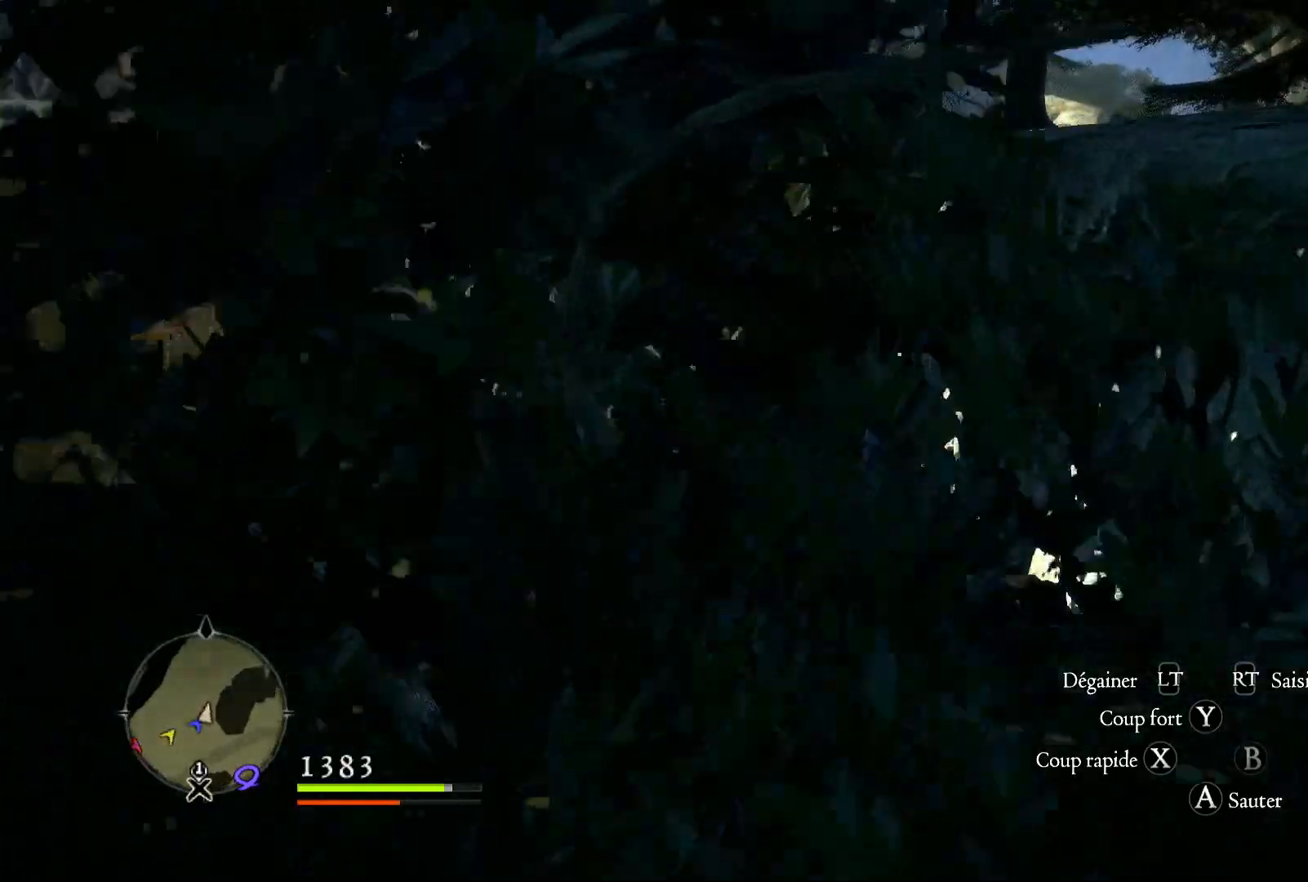
{"dt_ms": 500, "buttons": [], "left_stick": "up", "right_stick": "center", "button_events": []}
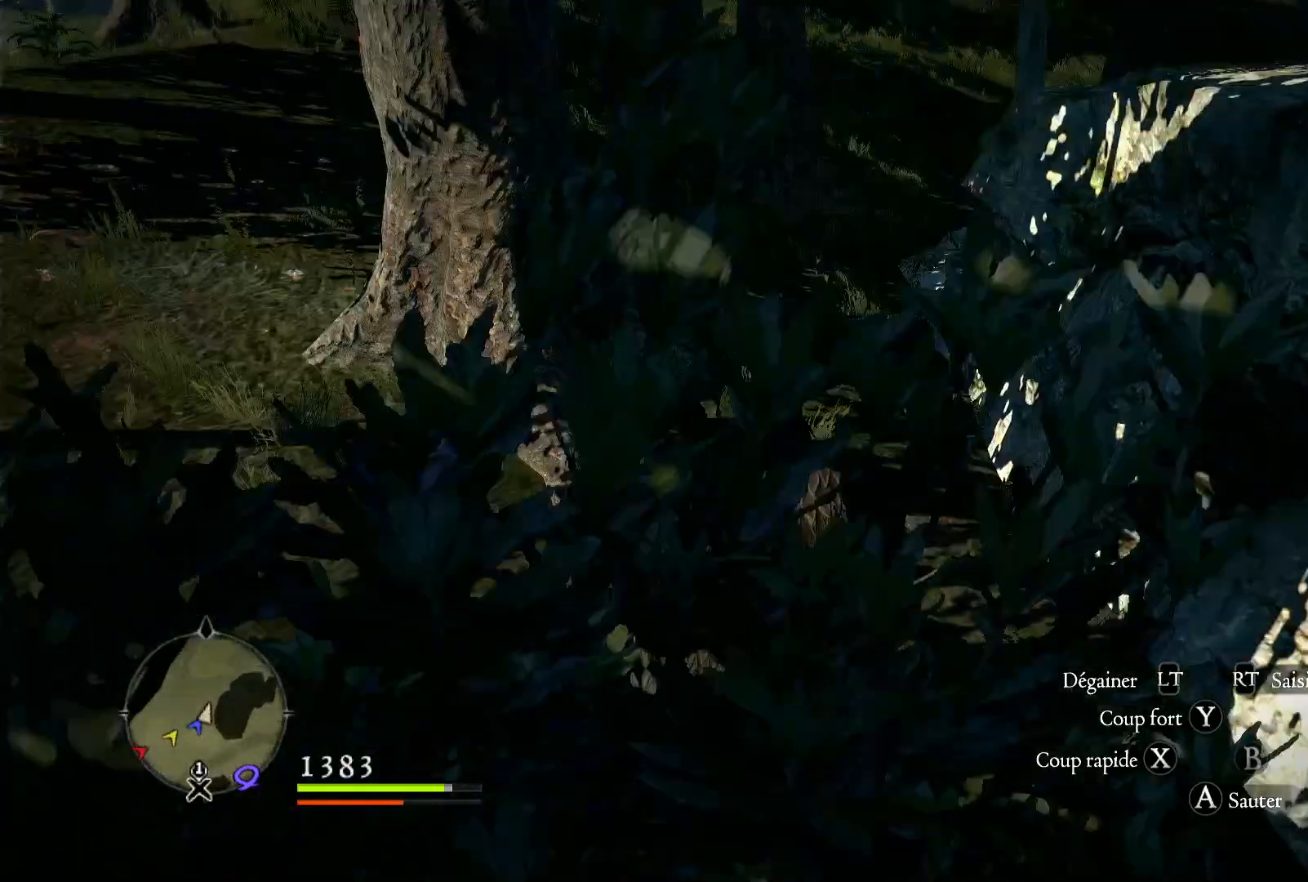
{"dt_ms": 500, "buttons": [], "left_stick": "up", "right_stick": "up-right", "button_events": []}
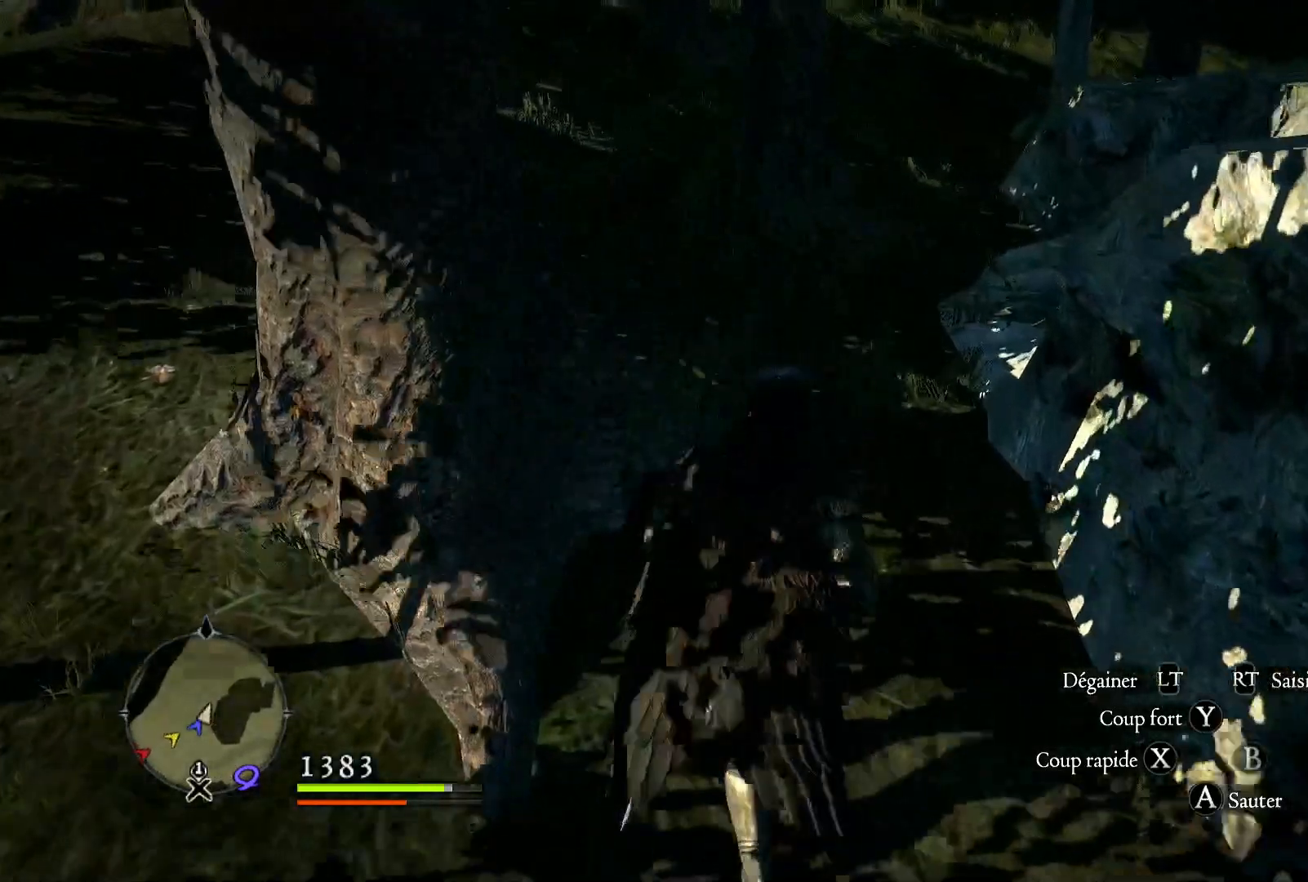
{"dt_ms": 500, "buttons": [], "left_stick": "up", "right_stick": "center", "button_events": []}
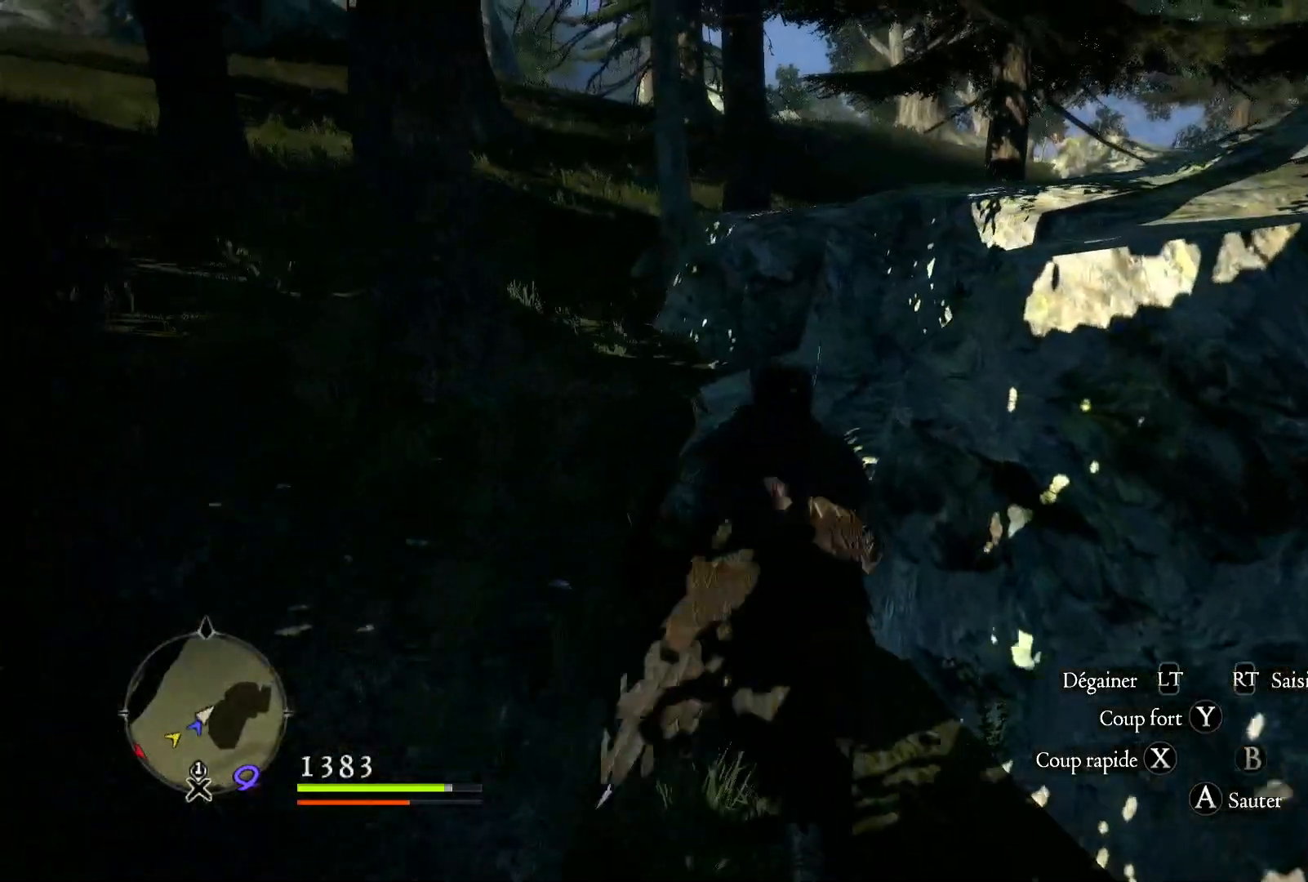
{"dt_ms": 500, "buttons": [], "left_stick": "up", "right_stick": "right", "button_events": []}
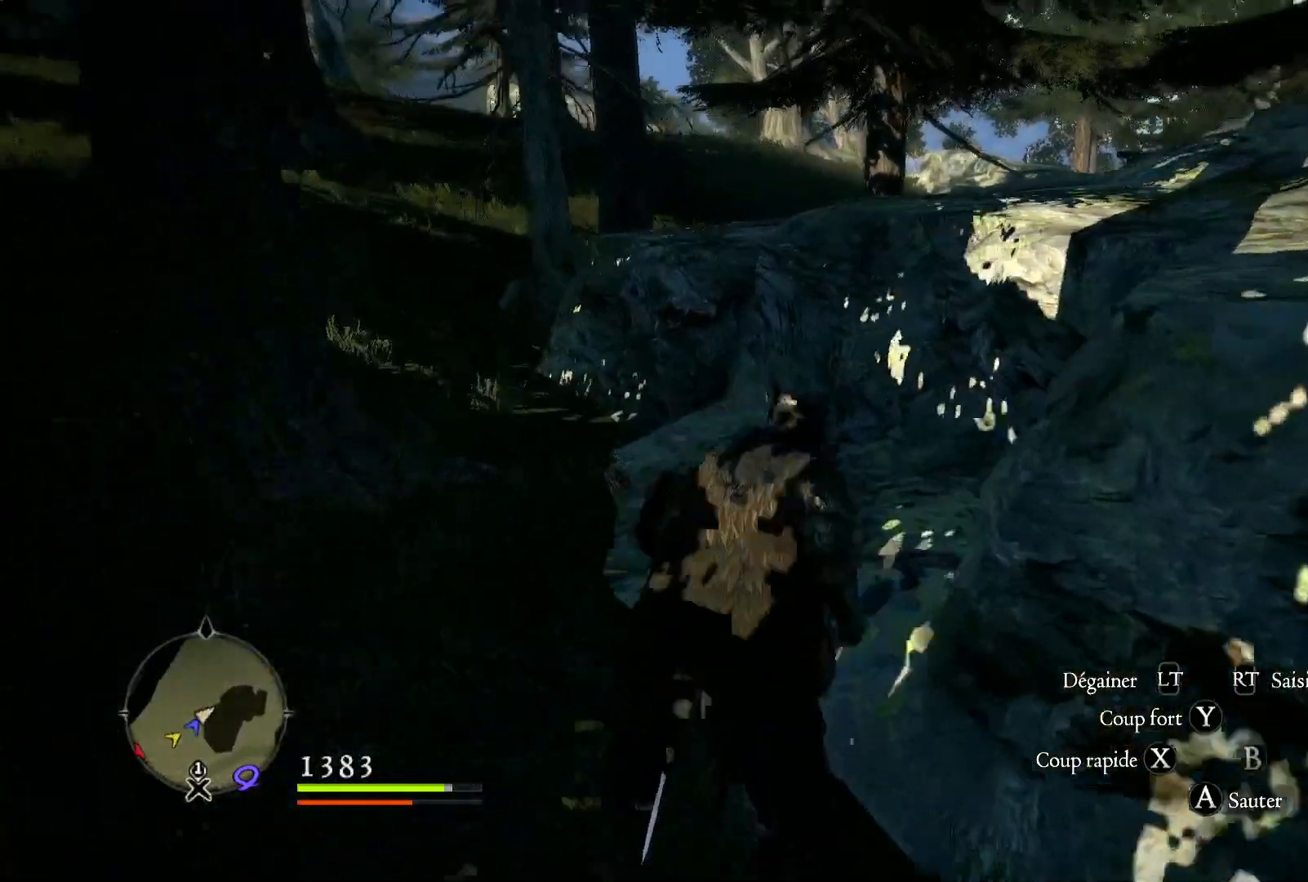
{"dt_ms": 1000, "buttons": [], "left_stick": "up", "right_stick": "center", "button_events": [[583, "A", "down"], [767, "A", "up"]]}
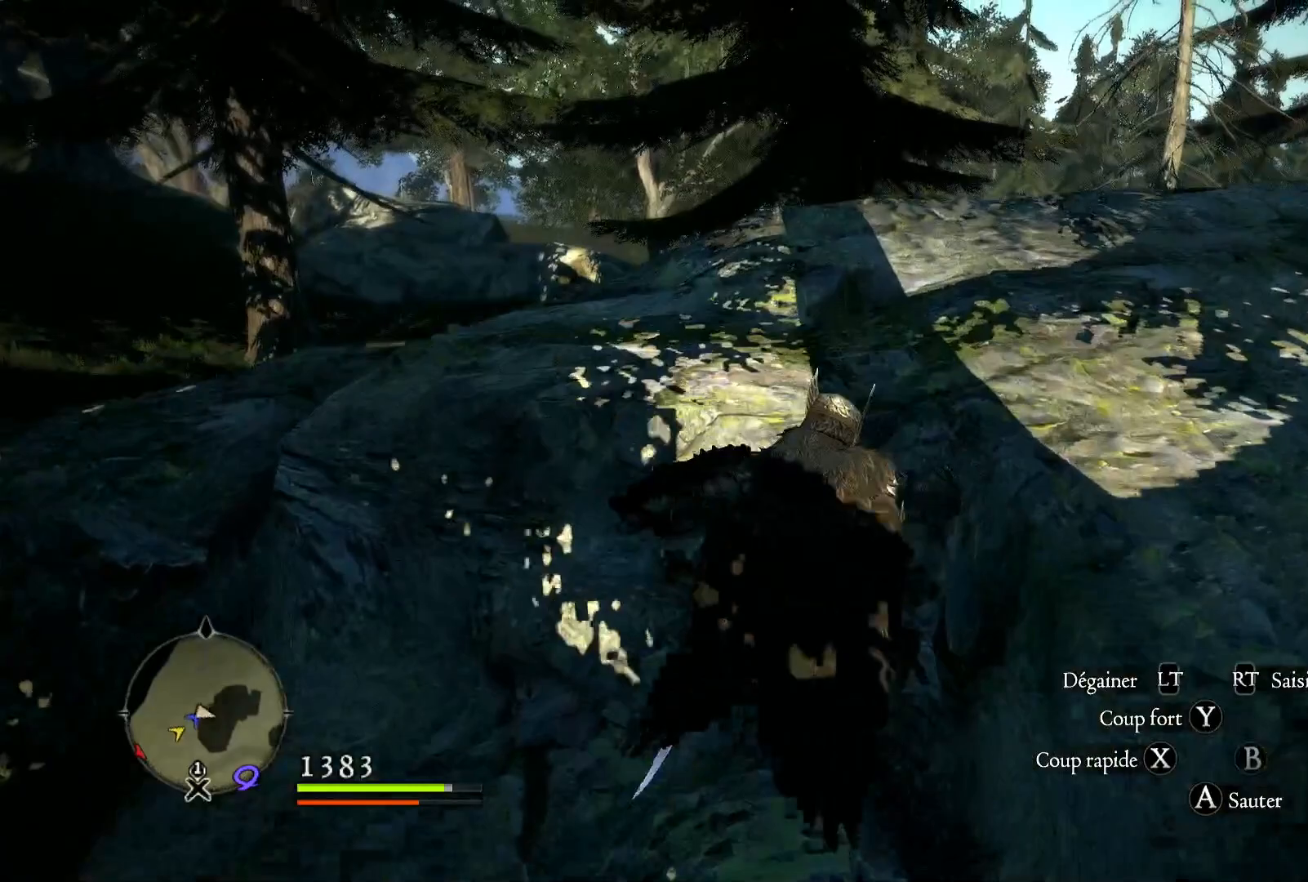
{"dt_ms": 500, "buttons": ["A"], "left_stick": "up", "right_stick": "center", "button_events": [[350, "A", "down"]]}
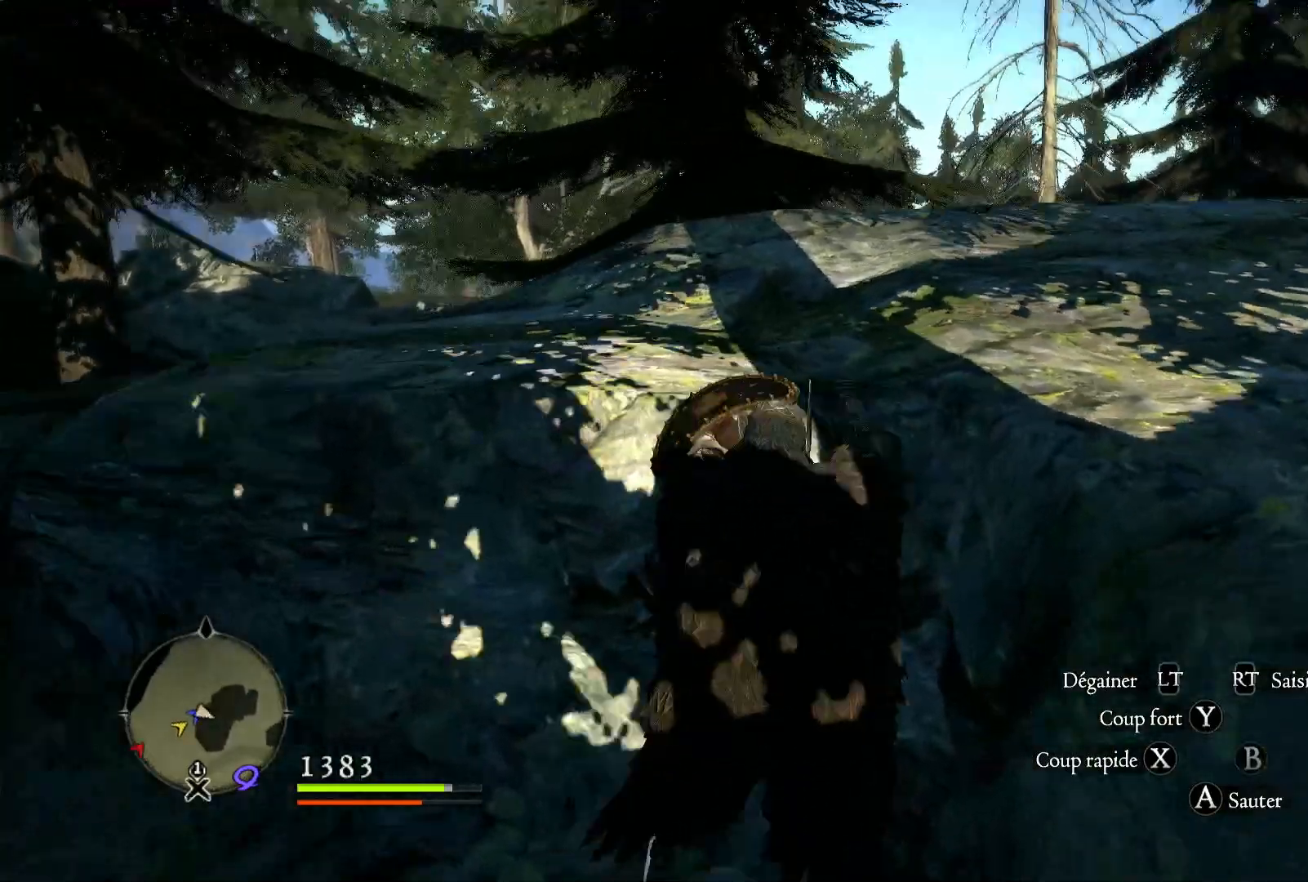
{"dt_ms": 500, "buttons": [], "left_stick": "up", "right_stick": "down-left", "button_events": [[67, "A", "up"]]}
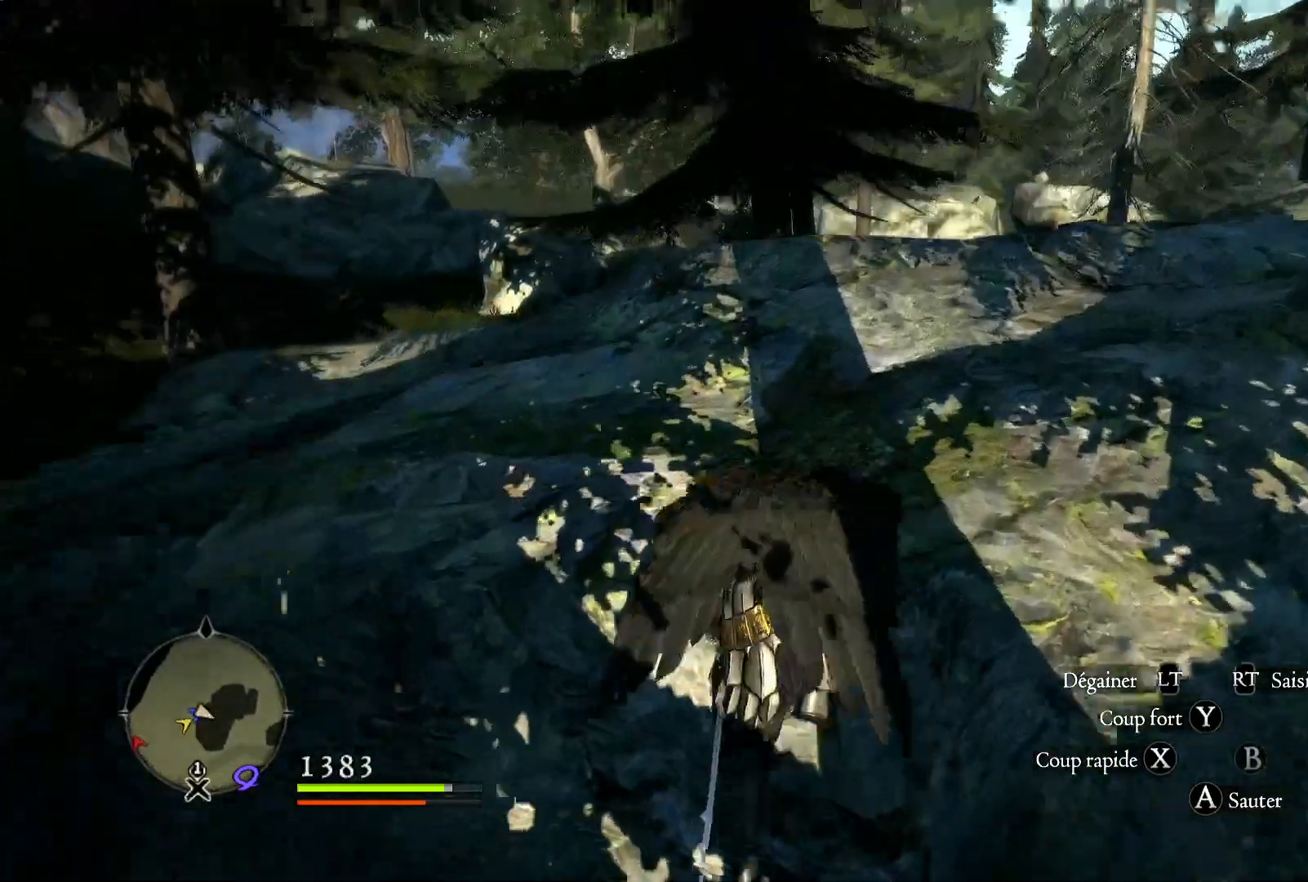
{"dt_ms": 500, "buttons": [], "left_stick": "up-right", "right_stick": "center", "button_events": []}
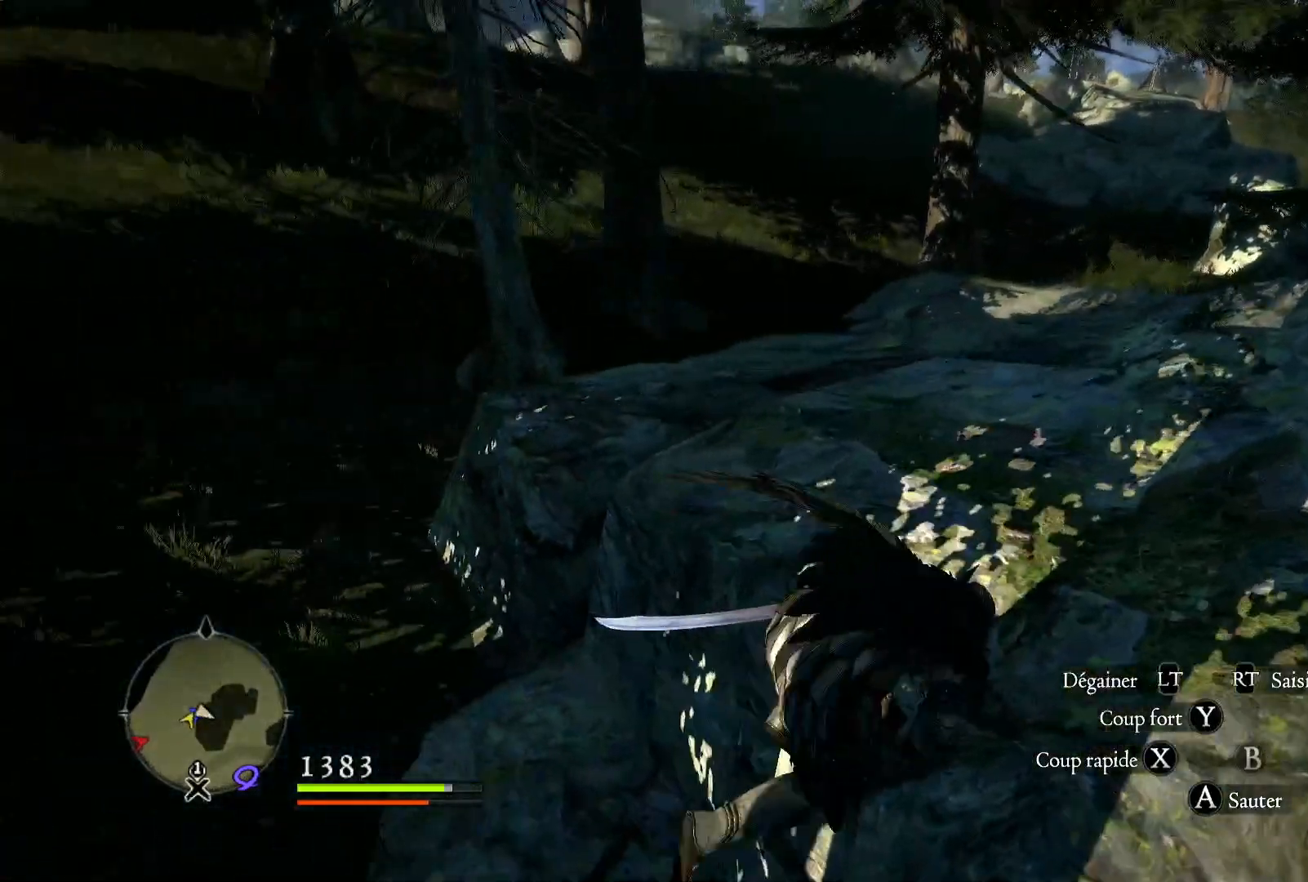
{"dt_ms": 1000, "buttons": [], "left_stick": "up-right", "right_stick": "down-right", "button_events": []}